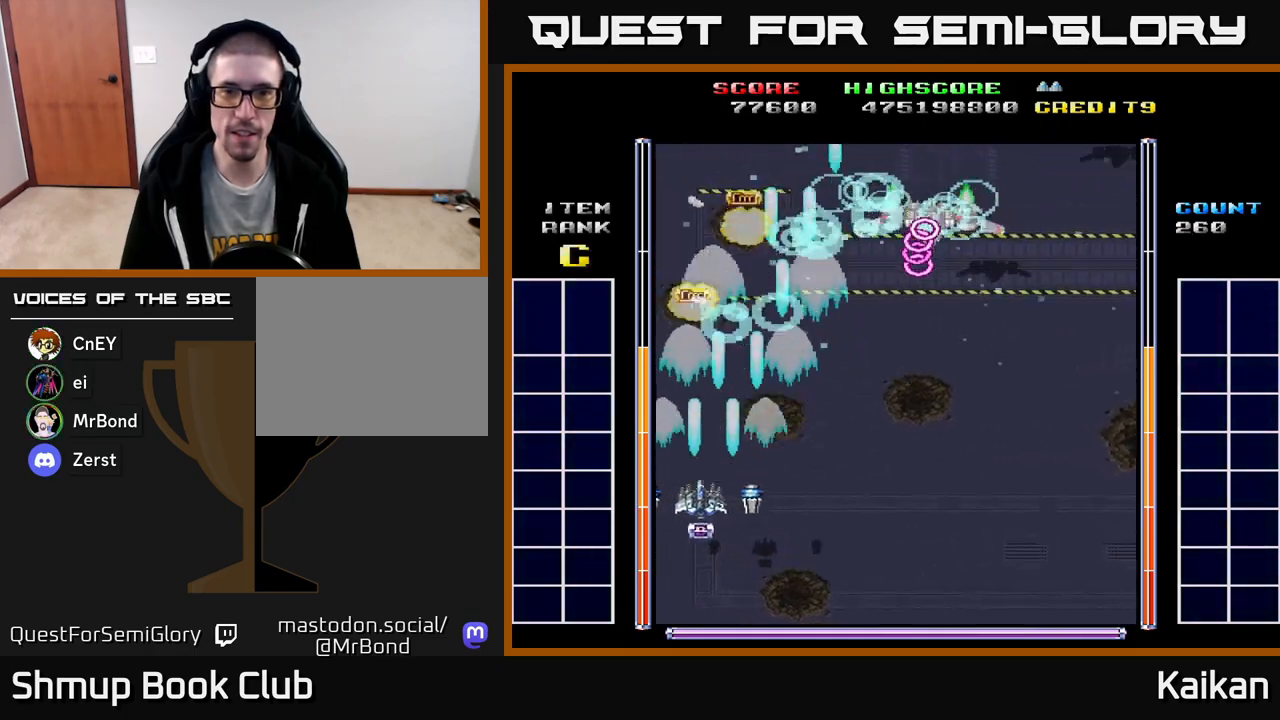
Gameplay with a controller (Xbox layout); each line is a JSON object with the inputs held at the frame after it. "events" lists button and stick changes between this image and that frame as [ms after this image, input, new state], when the widget could be followed in between. Not read: right_stick.
{"buttons": ["A", "DPAD_DOWN", "DPAD_RIGHT"], "left_stick": "center", "events": [[83, "DPAD_LEFT", "up"], [150, "DPAD_RIGHT", "down"], [200, "DPAD_UP", "up"], [400, "DPAD_DOWN", "down"]]}
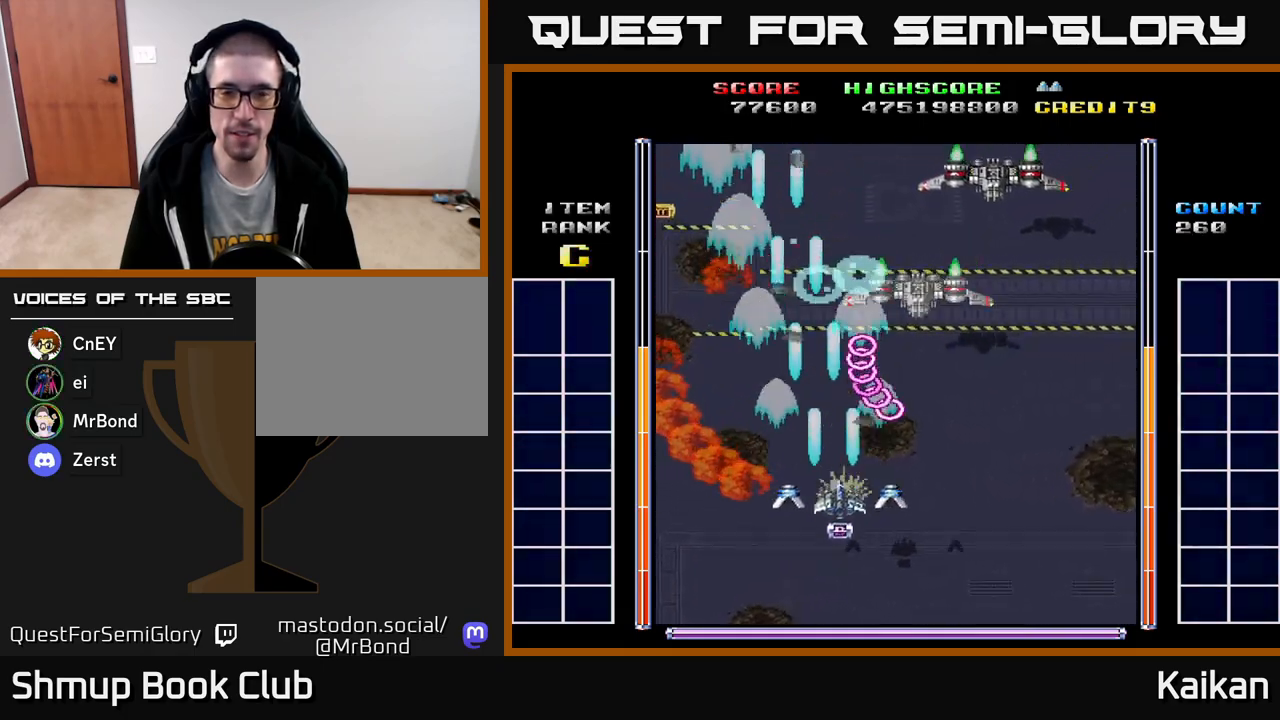
{"buttons": ["A", "DPAD_LEFT"], "left_stick": "center", "events": [[100, "DPAD_DOWN", "up"], [283, "DPAD_UP", "down"], [333, "DPAD_RIGHT", "up"], [433, "DPAD_LEFT", "down"], [500, "DPAD_UP", "up"]]}
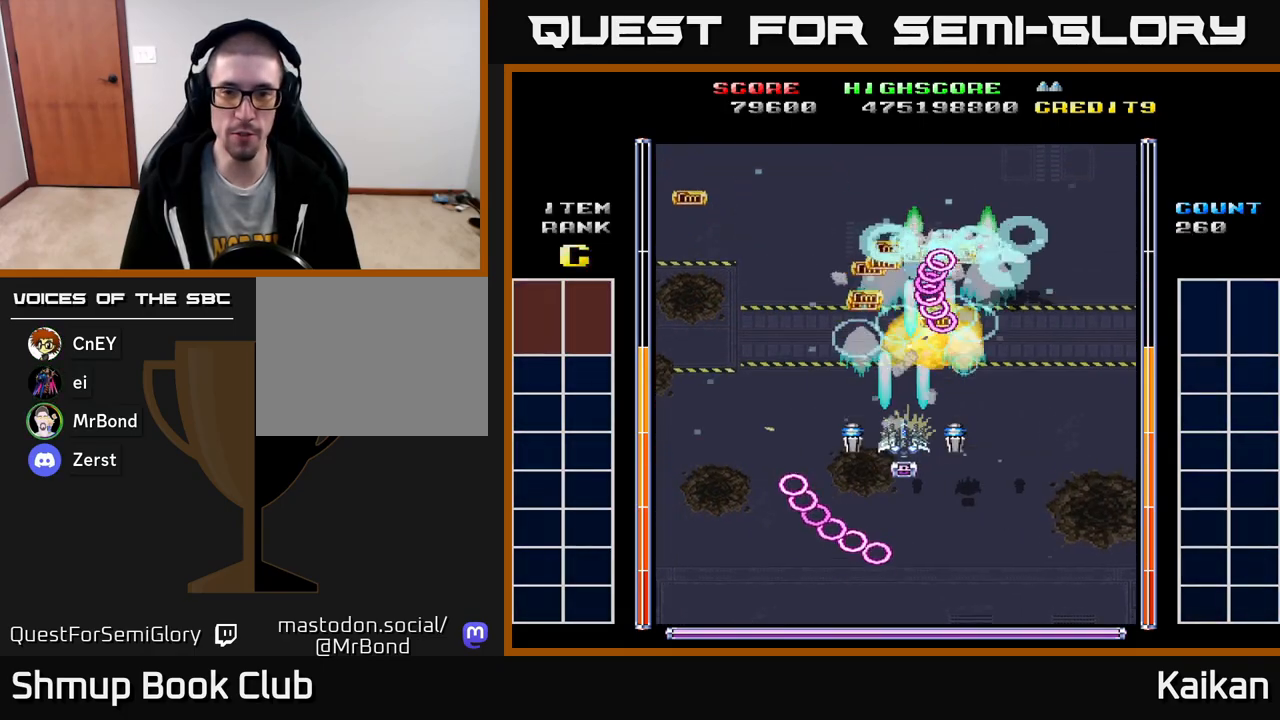
{"buttons": ["A"], "left_stick": "center", "events": [[50, "DPAD_LEFT", "up"], [200, "DPAD_DOWN", "down"], [450, "DPAD_DOWN", "up"]]}
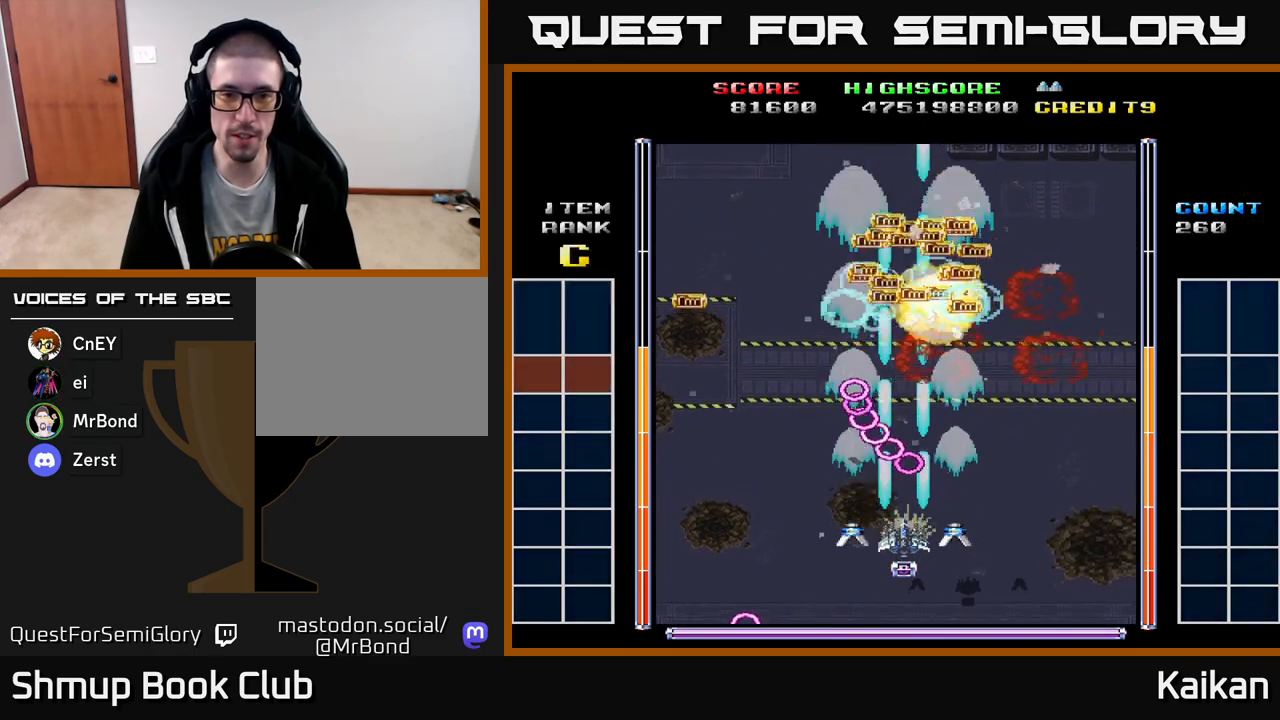
{"buttons": ["DPAD_UP"], "left_stick": "center", "events": [[100, "DPAD_RIGHT", "down"], [200, "A", "up"], [200, "DPAD_UP", "down"], [250, "DPAD_RIGHT", "up"]]}
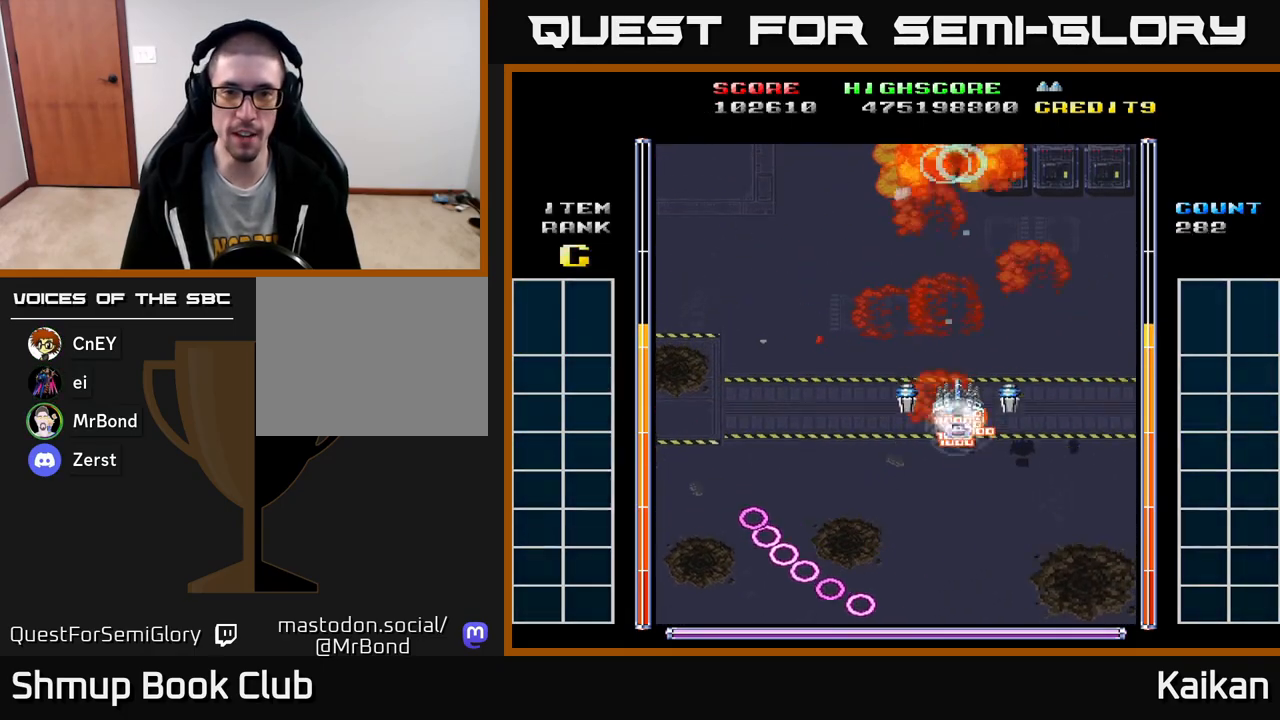
{"buttons": ["A", "DPAD_DOWN", "DPAD_RIGHT"], "left_stick": "center", "events": [[200, "DPAD_UP", "up"], [250, "DPAD_DOWN", "down"], [350, "DPAD_RIGHT", "down"], [417, "A", "down"]]}
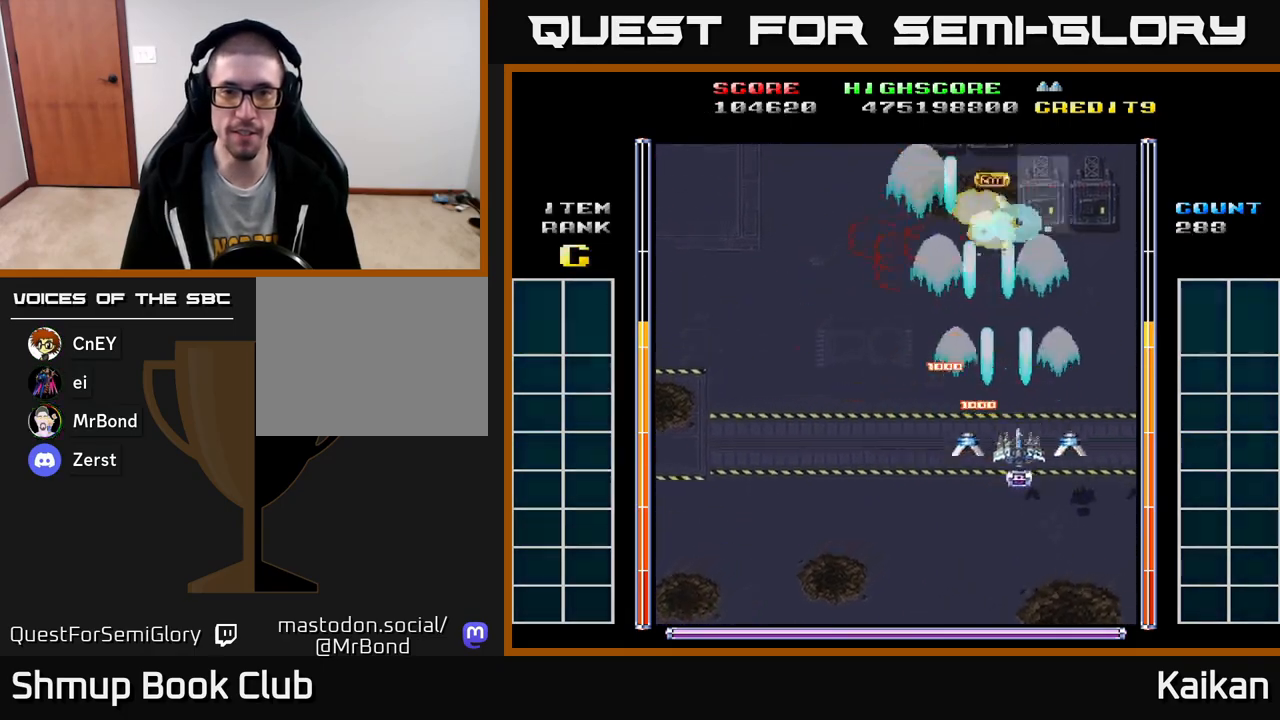
{"buttons": ["A", "DPAD_UP", "DPAD_LEFT"], "left_stick": "center", "events": [[283, "DPAD_RIGHT", "up"], [367, "DPAD_DOWN", "up"], [367, "DPAD_LEFT", "down"], [433, "DPAD_UP", "down"]]}
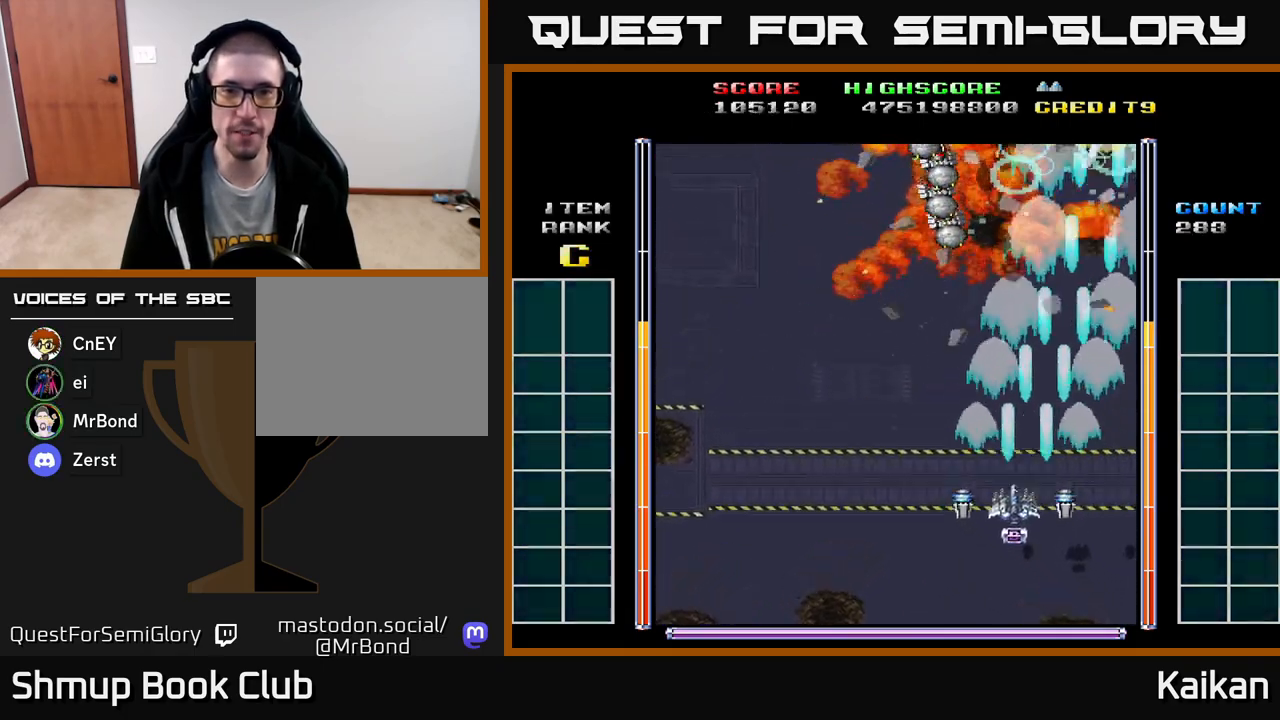
{"buttons": ["A", "DPAD_DOWN", "DPAD_RIGHT"], "left_stick": "center", "events": [[167, "DPAD_LEFT", "up"], [267, "DPAD_LEFT", "down"], [300, "DPAD_UP", "up"], [417, "DPAD_DOWN", "down"], [417, "DPAD_LEFT", "up"], [433, "DPAD_RIGHT", "down"]]}
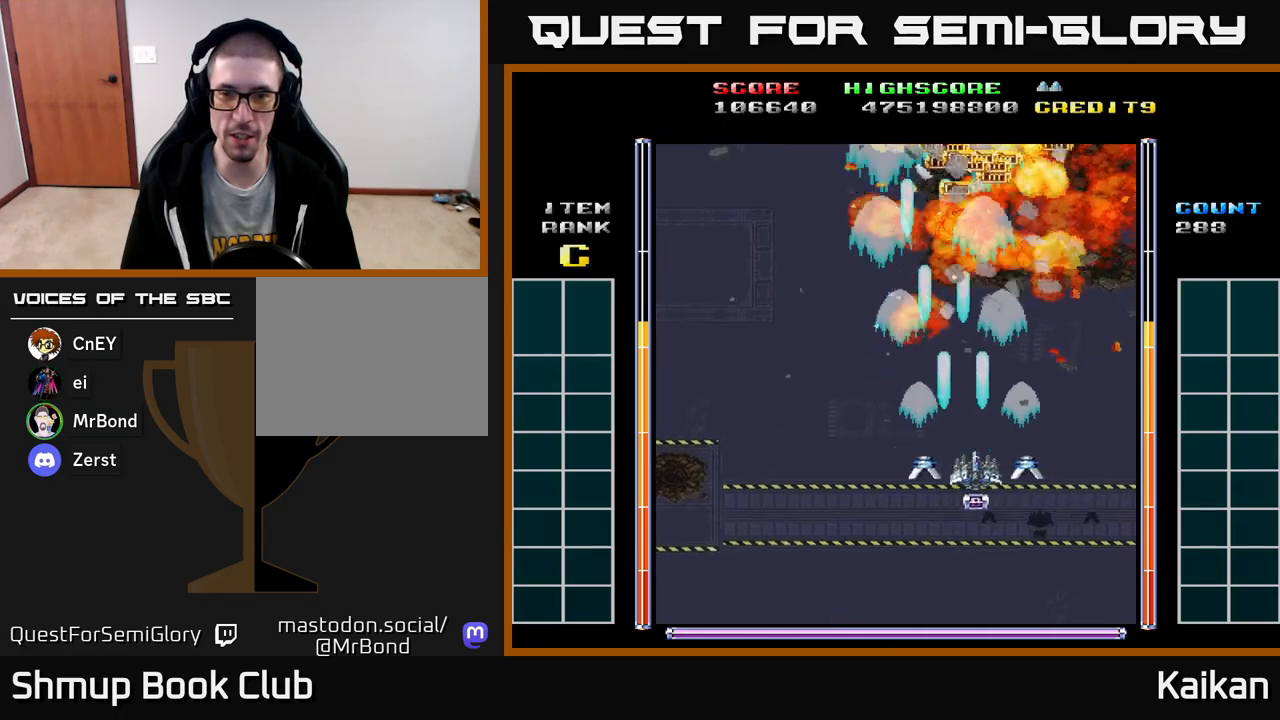
{"buttons": ["DPAD_UP", "DPAD_LEFT"], "left_stick": "center", "events": [[400, "DPAD_RIGHT", "up"], [417, "DPAD_DOWN", "up"], [450, "A", "up"], [450, "DPAD_LEFT", "down"], [483, "DPAD_UP", "down"]]}
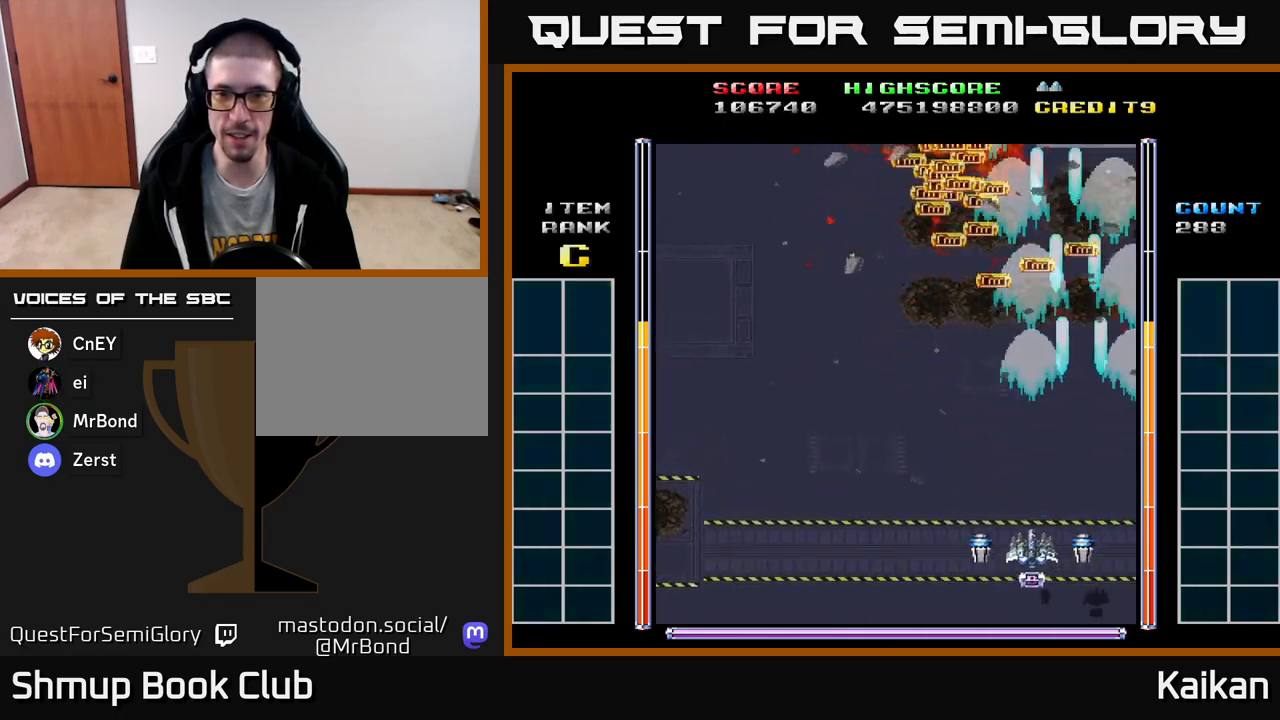
{"buttons": ["DPAD_DOWN"], "left_stick": "center", "events": [[83, "DPAD_LEFT", "up"], [450, "DPAD_UP", "up"], [500, "DPAD_DOWN", "down"]]}
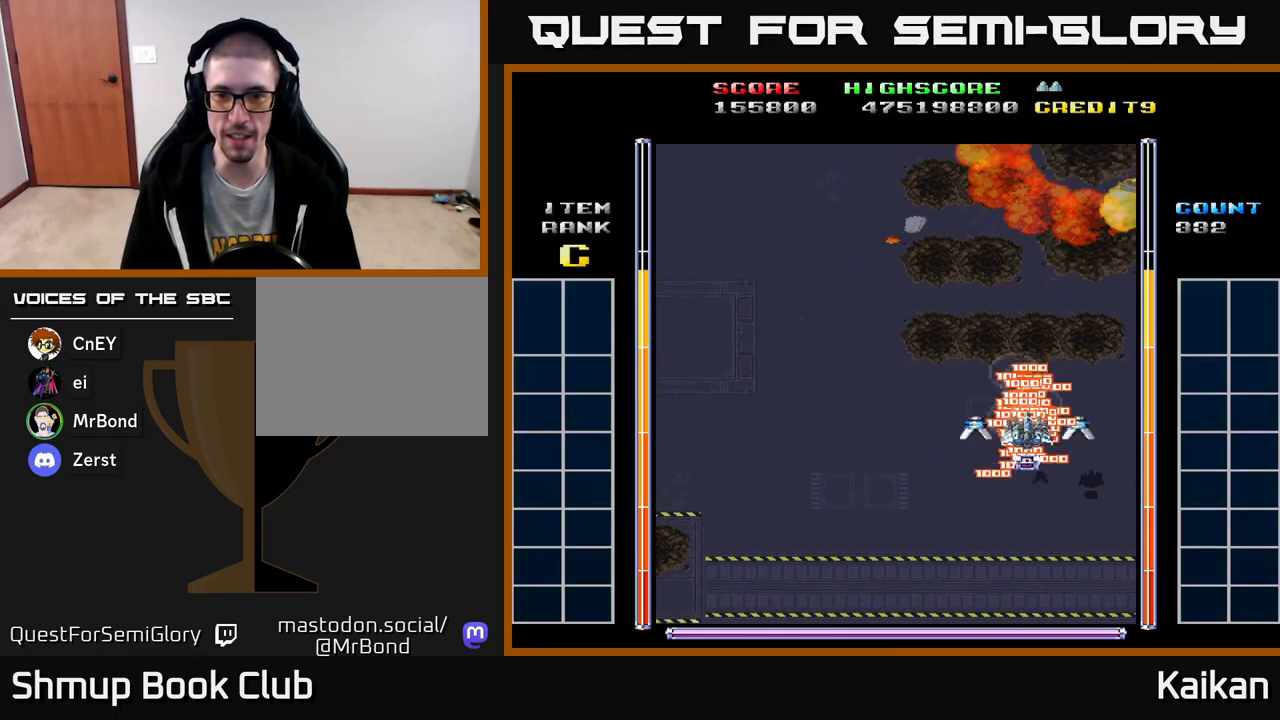
{"buttons": ["A", "DPAD_LEFT"], "left_stick": "center", "events": [[150, "A", "down"], [233, "DPAD_LEFT", "down"], [300, "DPAD_DOWN", "up"]]}
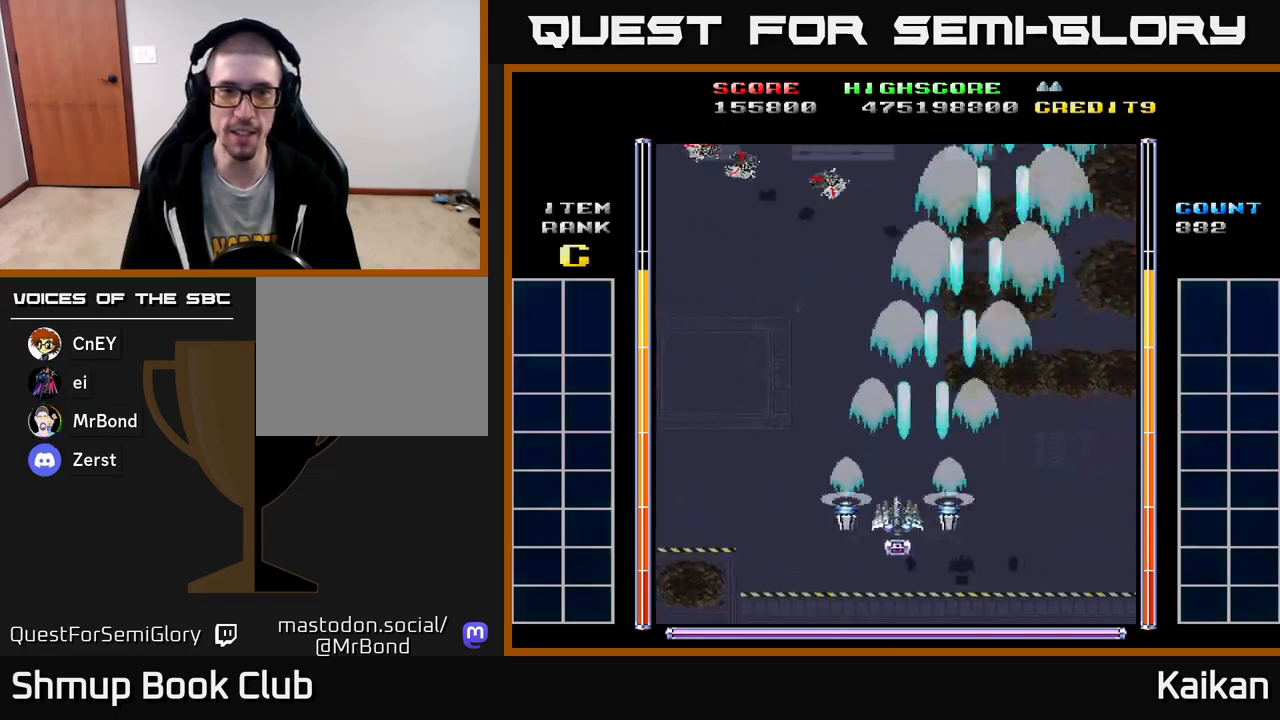
{"buttons": ["A", "DPAD_UP", "DPAD_LEFT"], "left_stick": "center", "events": [[167, "DPAD_UP", "down"]]}
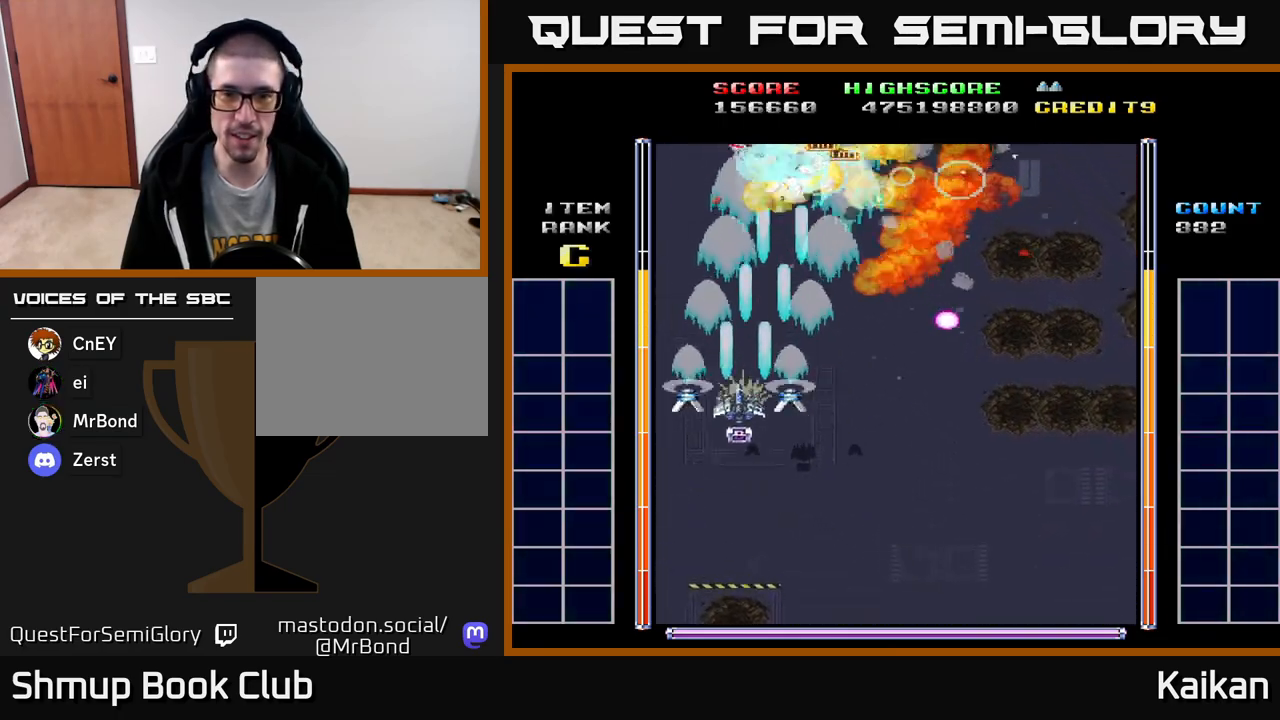
{"buttons": ["A", "DPAD_RIGHT"], "left_stick": "center", "events": [[83, "DPAD_LEFT", "up"], [133, "DPAD_RIGHT", "down"], [250, "DPAD_UP", "up"]]}
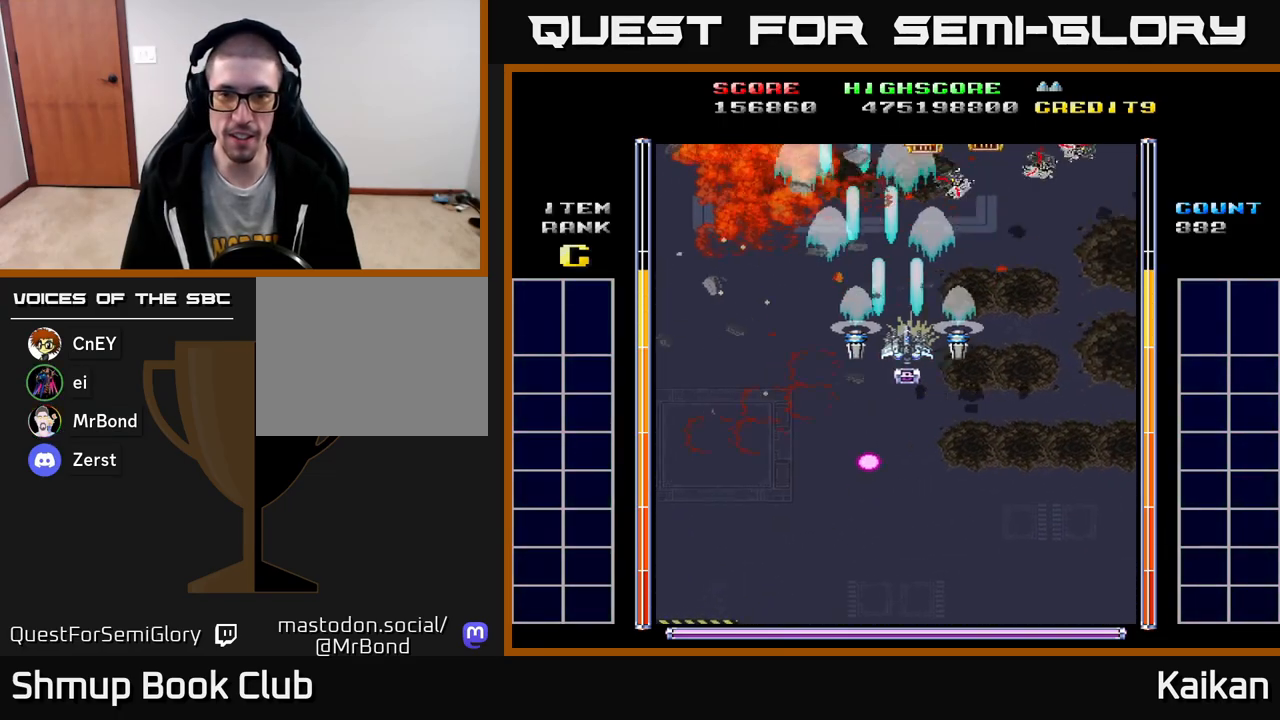
{"buttons": ["A", "DPAD_RIGHT"], "left_stick": "center", "events": [[117, "DPAD_DOWN", "down"], [217, "DPAD_DOWN", "up"]]}
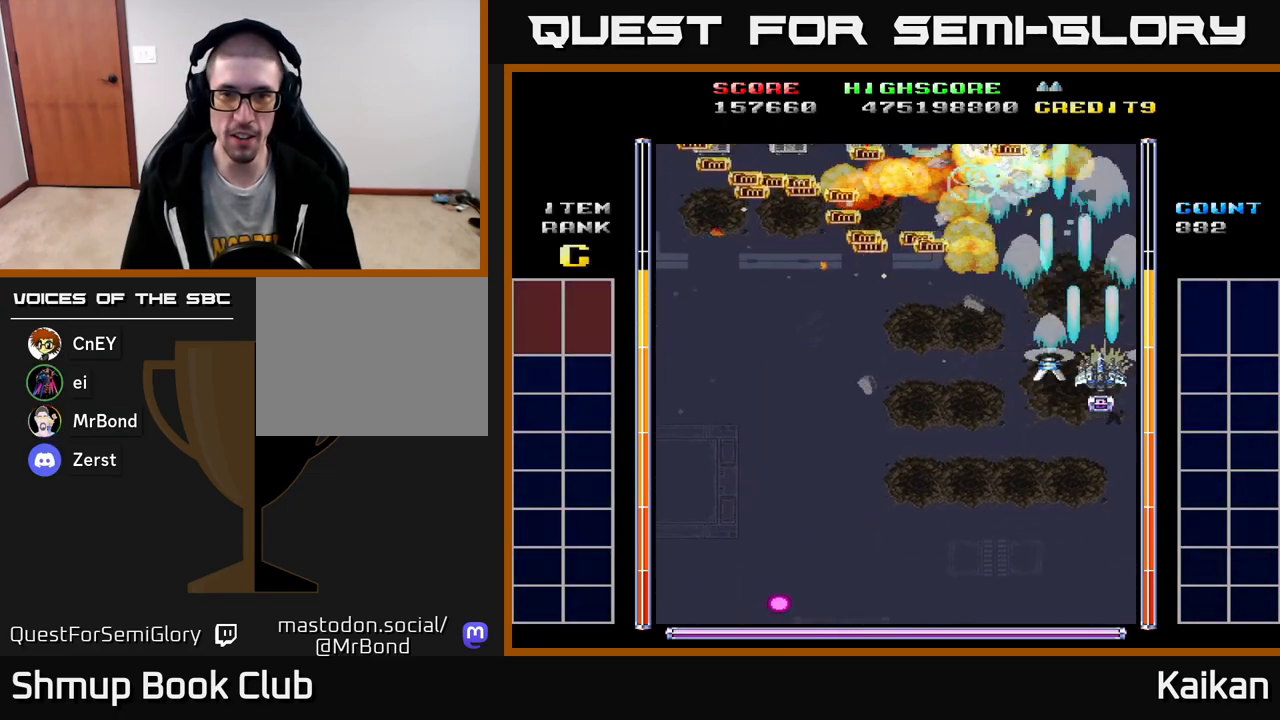
{"buttons": ["DPAD_LEFT"], "left_stick": "center", "events": [[117, "A", "up"], [133, "DPAD_RIGHT", "up"], [150, "DPAD_LEFT", "down"], [233, "DPAD_UP", "down"], [467, "DPAD_UP", "up"]]}
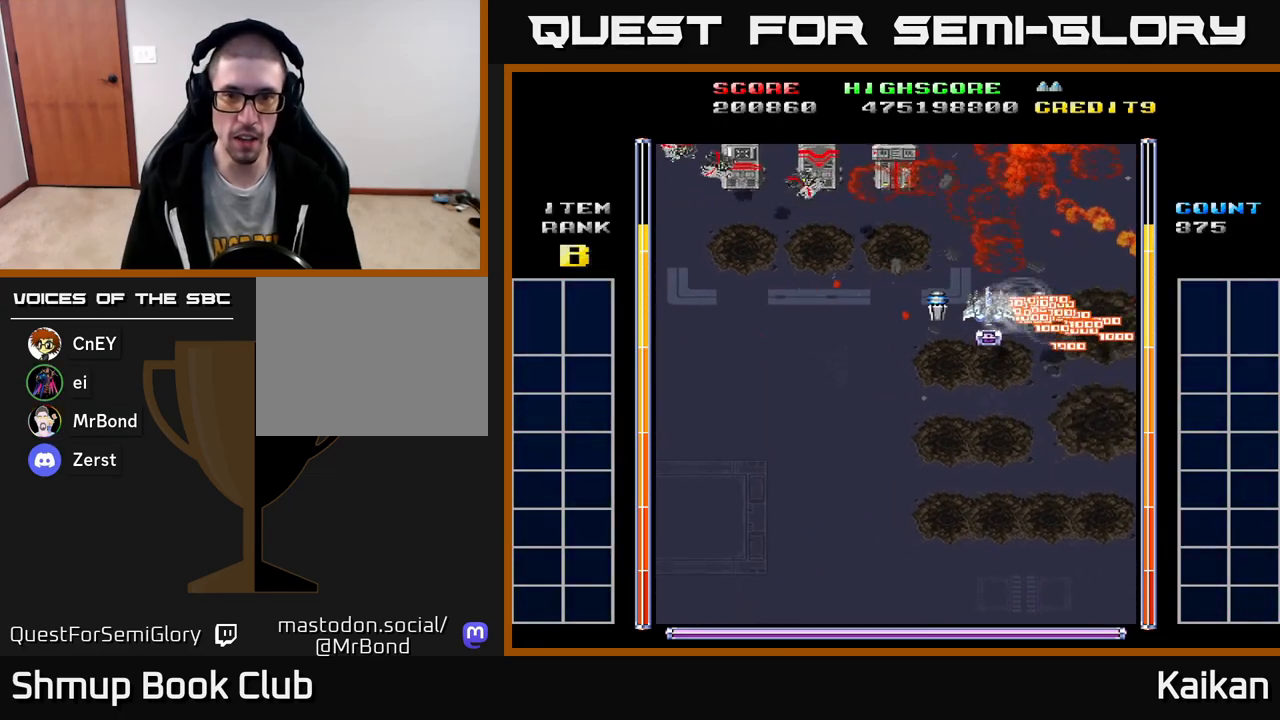
{"buttons": ["A", "DPAD_LEFT"], "left_stick": "center", "events": [[50, "DPAD_LEFT", "up"], [83, "DPAD_DOWN", "down"], [117, "DPAD_RIGHT", "down"], [167, "DPAD_RIGHT", "up"], [200, "A", "down"], [217, "DPAD_LEFT", "down"], [283, "DPAD_DOWN", "up"]]}
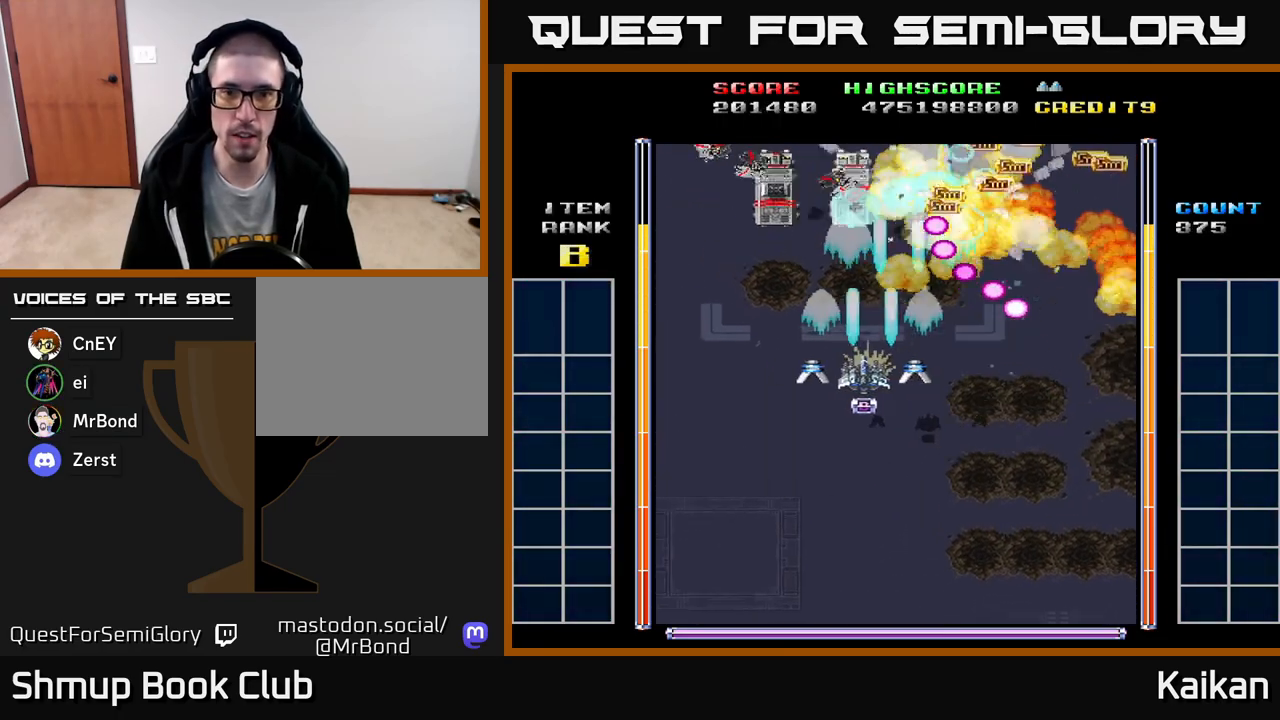
{"buttons": ["A", "DPAD_RIGHT"], "left_stick": "center", "events": [[350, "DPAD_UP", "down"], [383, "DPAD_LEFT", "up"], [450, "DPAD_RIGHT", "down"], [500, "DPAD_UP", "up"]]}
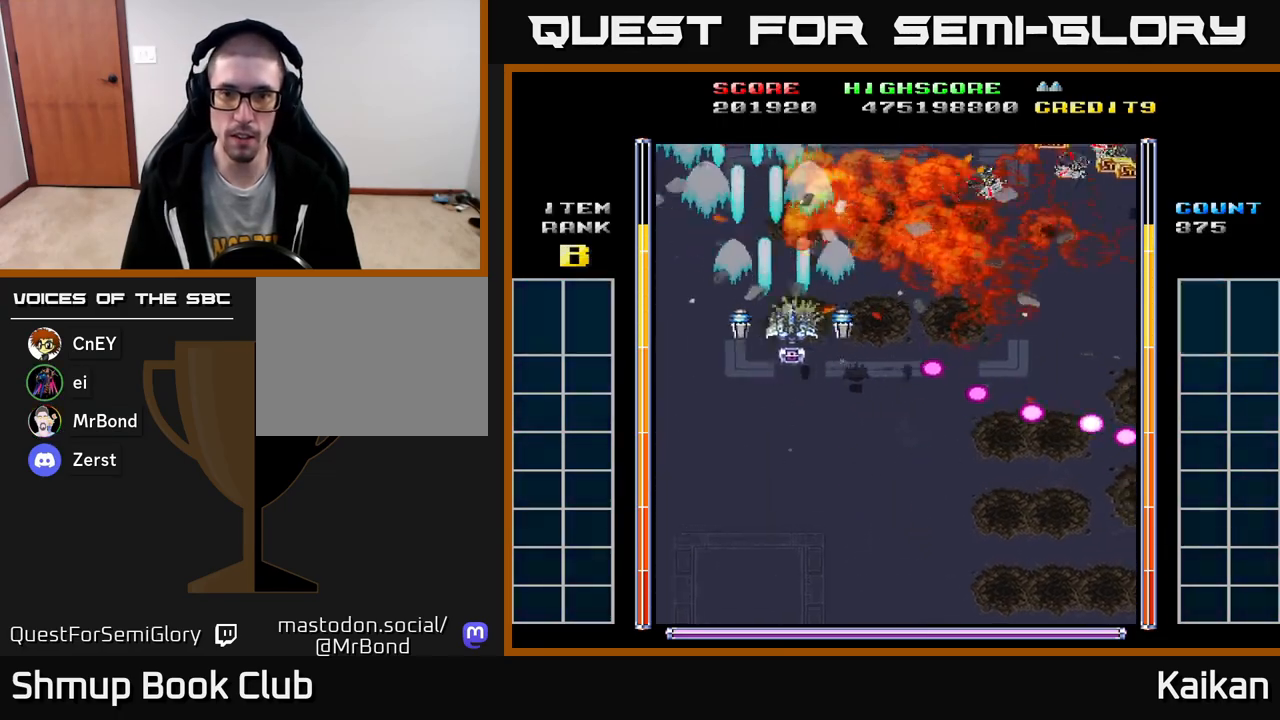
{"buttons": ["A", "DPAD_RIGHT"], "left_stick": "center", "events": []}
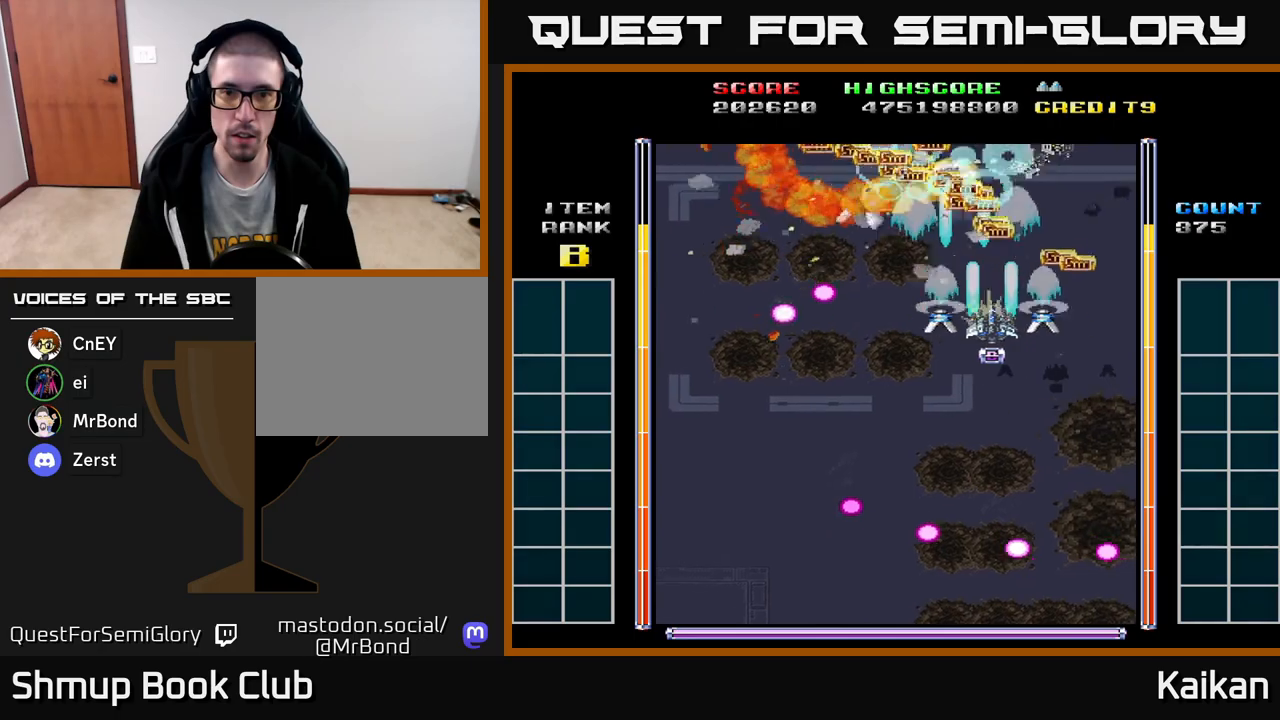
{"buttons": ["A", "DPAD_LEFT"], "left_stick": "center", "events": [[317, "DPAD_RIGHT", "up"], [333, "DPAD_LEFT", "down"]]}
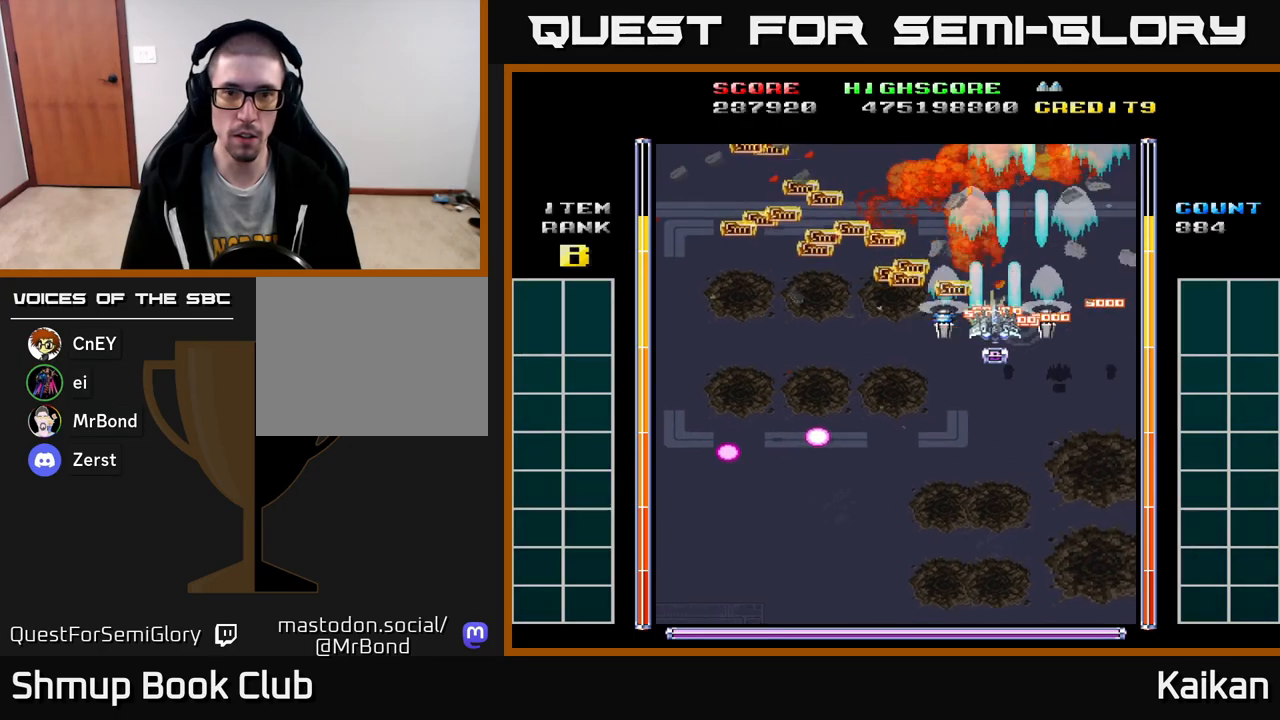
{"buttons": ["A", "DPAD_LEFT"], "left_stick": "center", "events": [[50, "DPAD_UP", "down"], [183, "DPAD_UP", "up"]]}
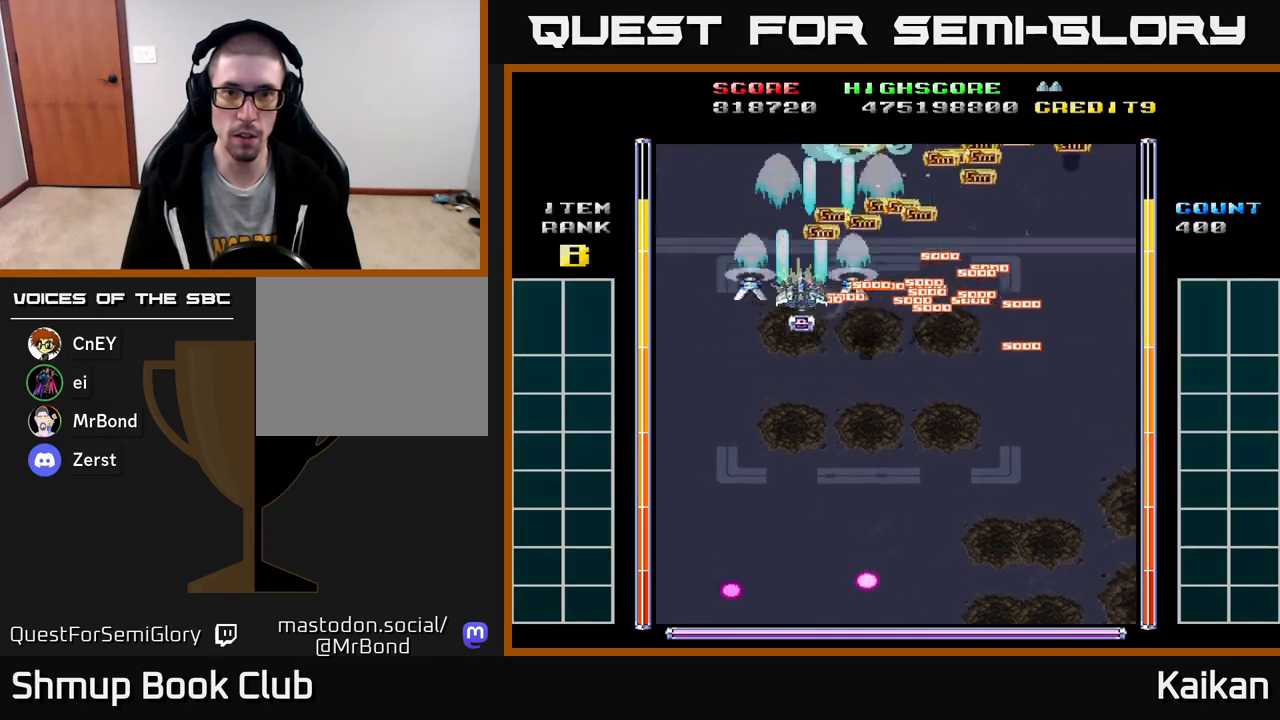
{"buttons": ["A", "DPAD_DOWN"], "left_stick": "center", "events": [[83, "DPAD_UP", "down"], [100, "DPAD_LEFT", "up"], [133, "DPAD_RIGHT", "down"], [217, "DPAD_UP", "up"], [383, "DPAD_DOWN", "down"], [433, "DPAD_RIGHT", "up"]]}
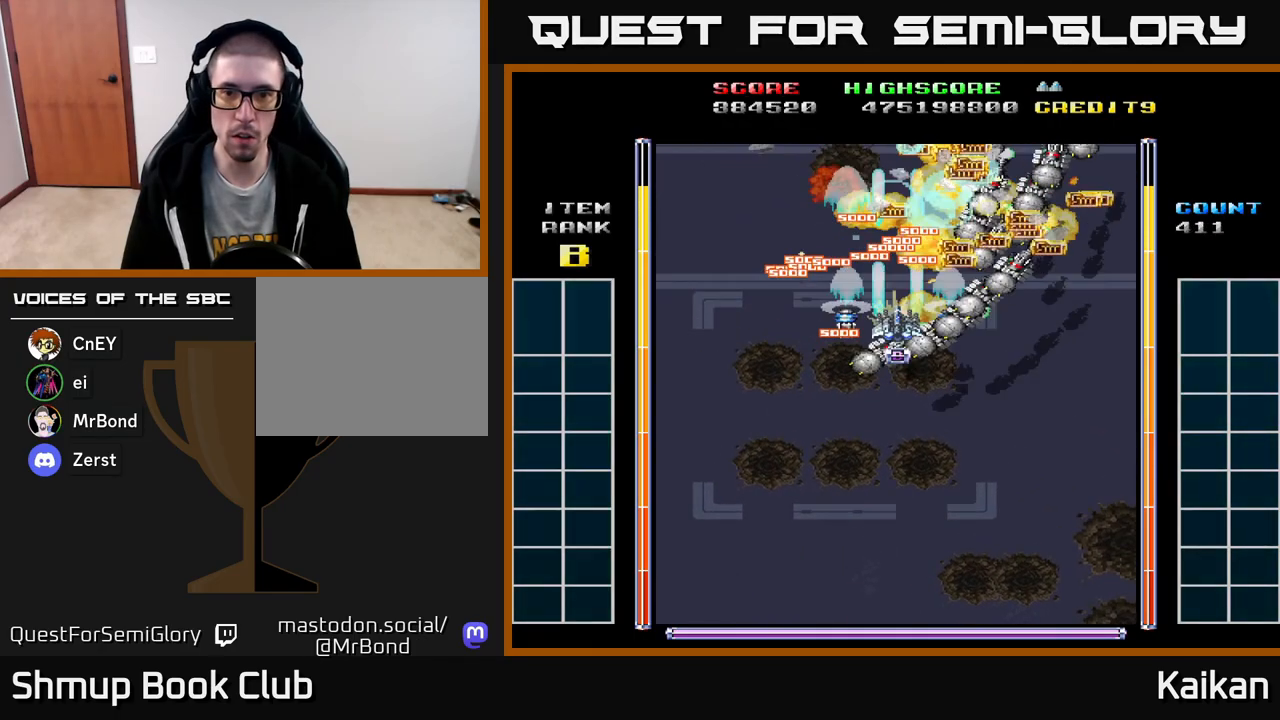
{"buttons": ["A", "DPAD_DOWN", "DPAD_RIGHT"], "left_stick": "center", "events": [[450, "DPAD_RIGHT", "down"]]}
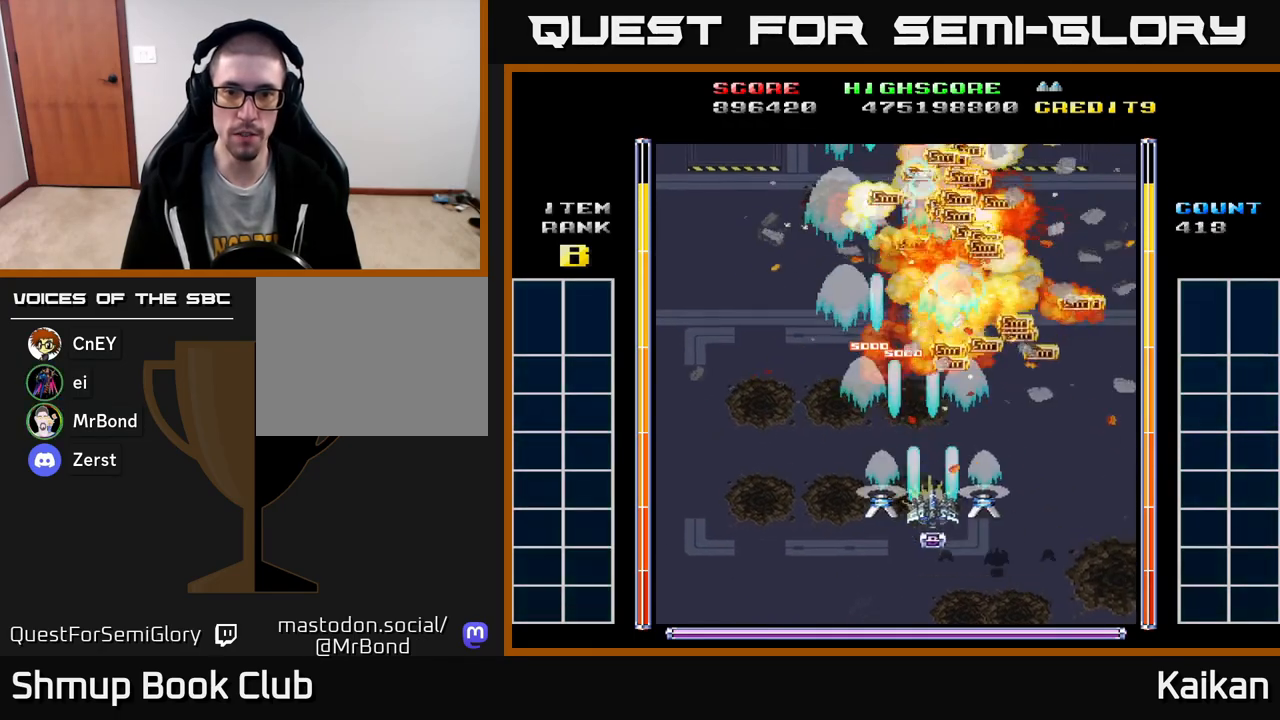
{"buttons": ["DPAD_UP"], "left_stick": "center", "events": [[150, "A", "up"], [150, "DPAD_DOWN", "up"], [200, "DPAD_UP", "down"], [217, "DPAD_RIGHT", "up"]]}
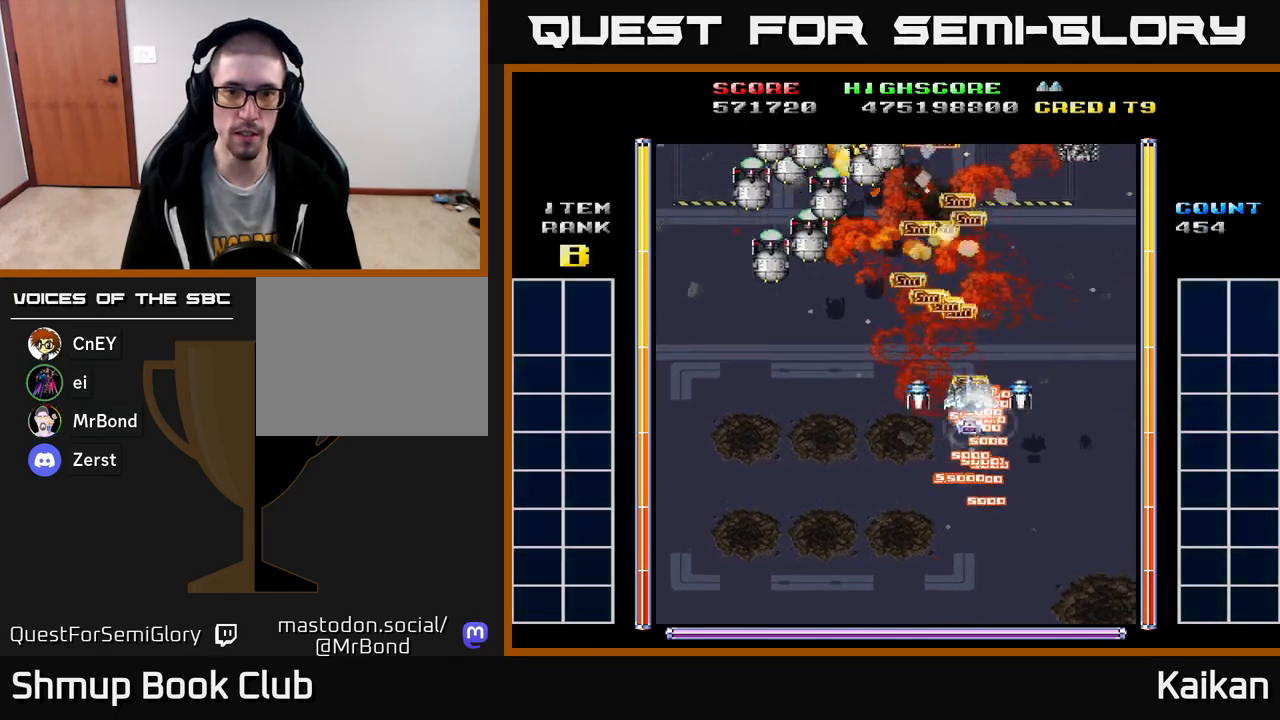
{"buttons": ["A", "DPAD_DOWN", "DPAD_LEFT"], "left_stick": "center", "events": [[50, "DPAD_LEFT", "down"], [83, "DPAD_UP", "up"], [133, "DPAD_DOWN", "down"], [167, "A", "down"]]}
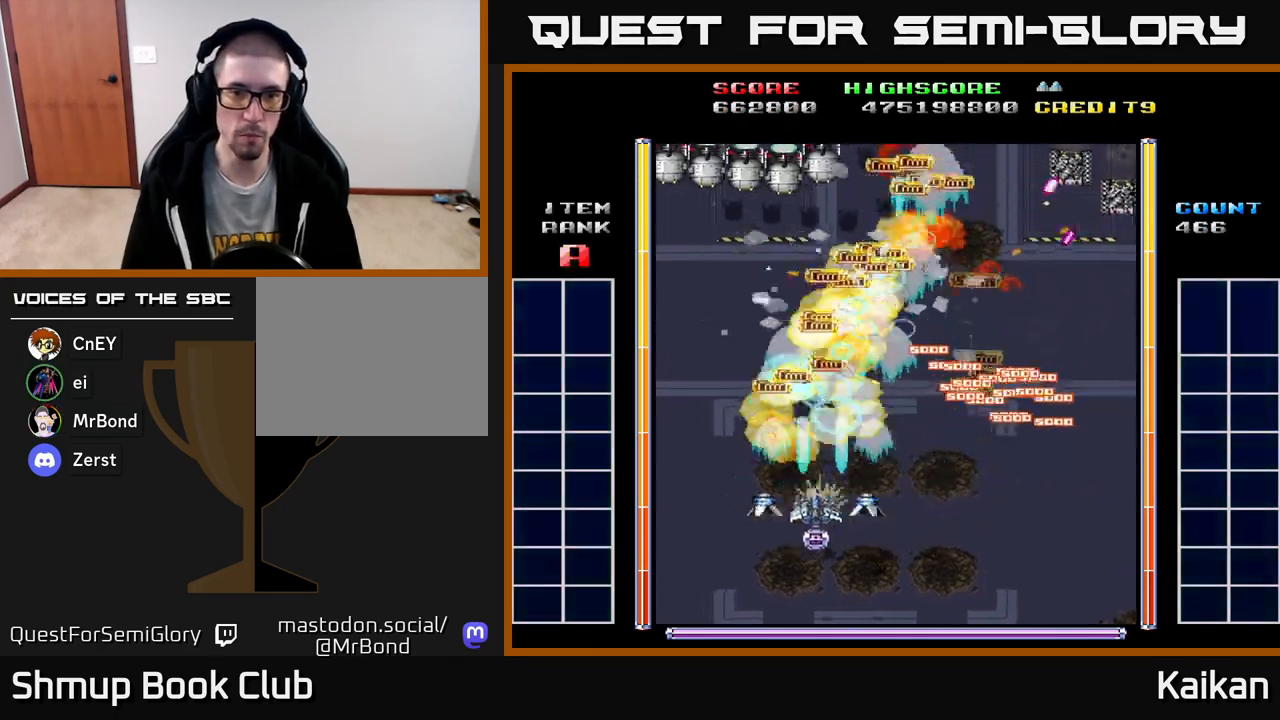
{"buttons": ["A"], "left_stick": "center", "events": [[183, "DPAD_DOWN", "up"], [283, "DPAD_DOWN", "down"], [417, "DPAD_LEFT", "up"], [483, "DPAD_DOWN", "up"]]}
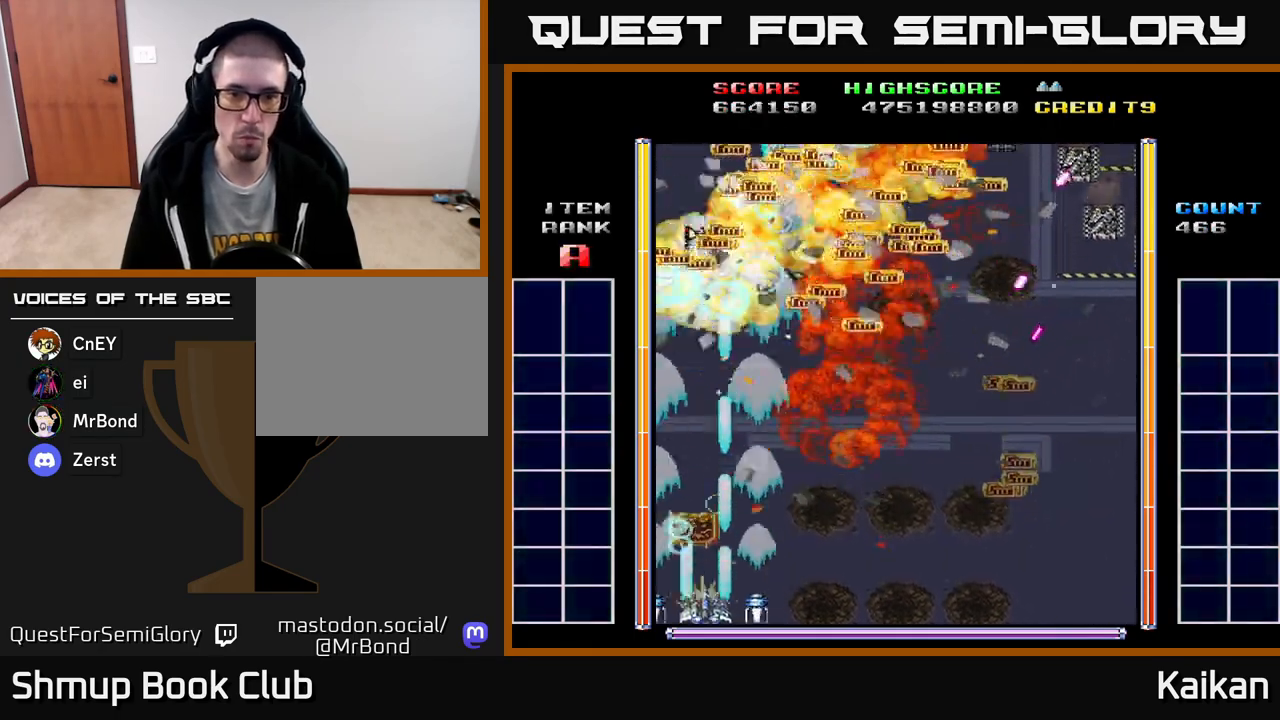
{"buttons": ["A"], "left_stick": "center", "events": []}
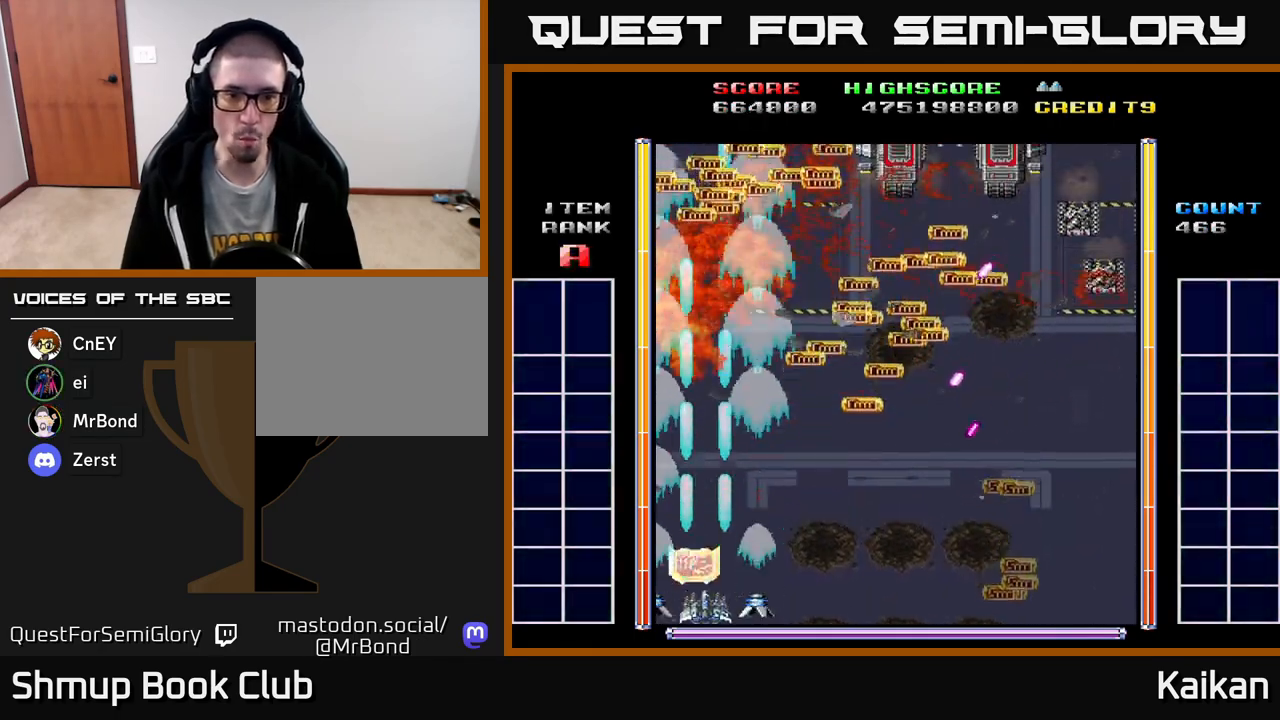
{"buttons": ["DPAD_UP"], "left_stick": "center", "events": [[100, "A", "up"], [317, "DPAD_UP", "down"]]}
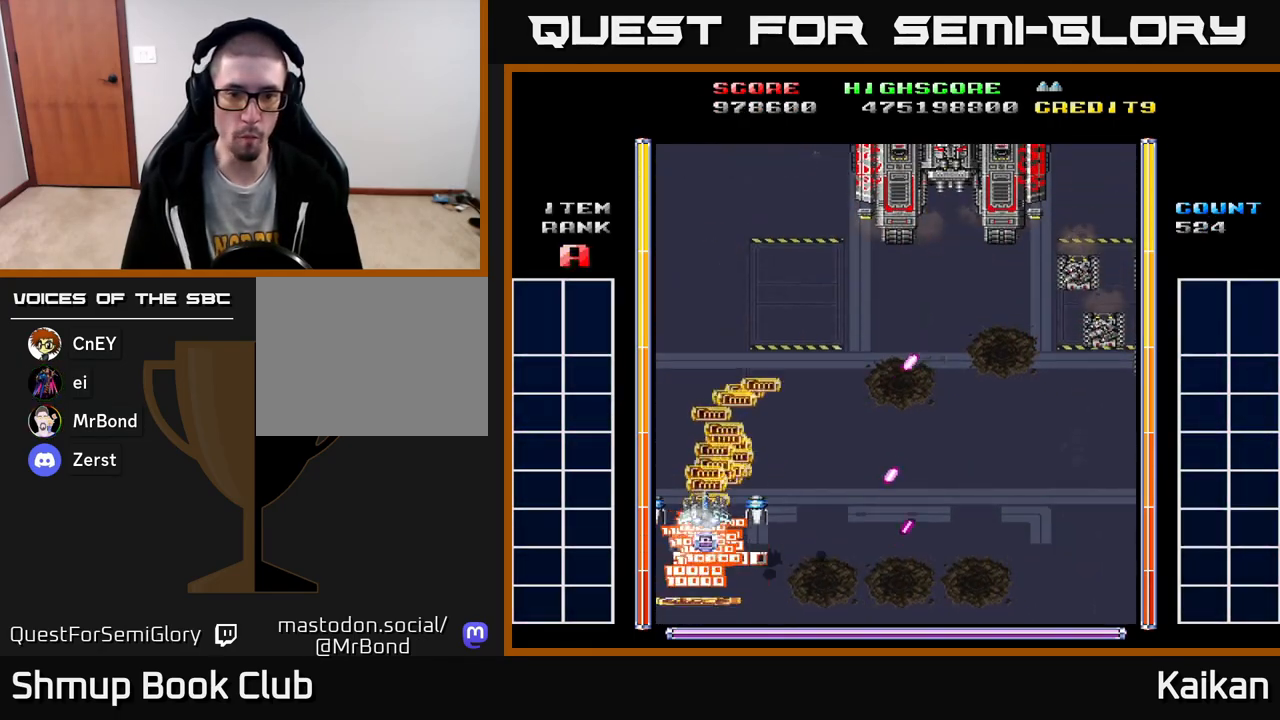
{"buttons": ["A", "DPAD_RIGHT"], "left_stick": "center", "events": [[117, "DPAD_RIGHT", "down"], [150, "DPAD_UP", "up"], [167, "A", "down"], [200, "DPAD_DOWN", "down"], [233, "DPAD_DOWN", "up"]]}
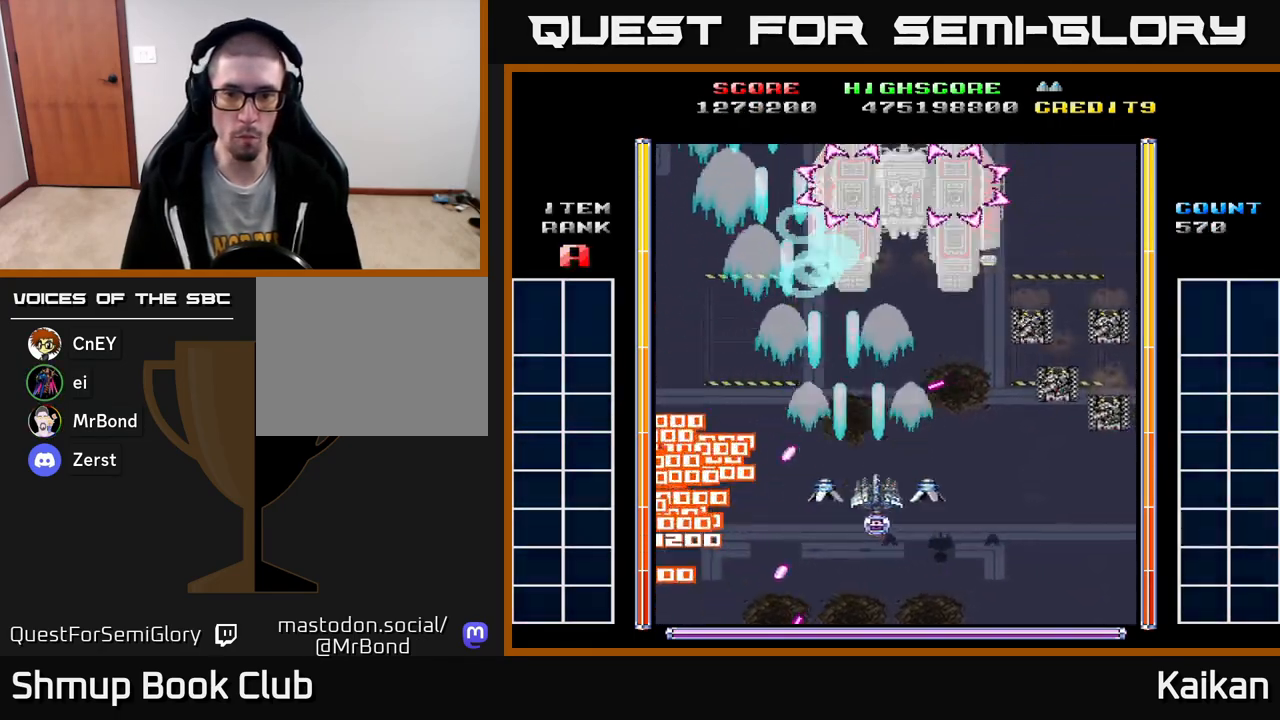
{"buttons": ["A", "DPAD_UP", "DPAD_RIGHT"], "left_stick": "center", "events": [[500, "DPAD_UP", "down"]]}
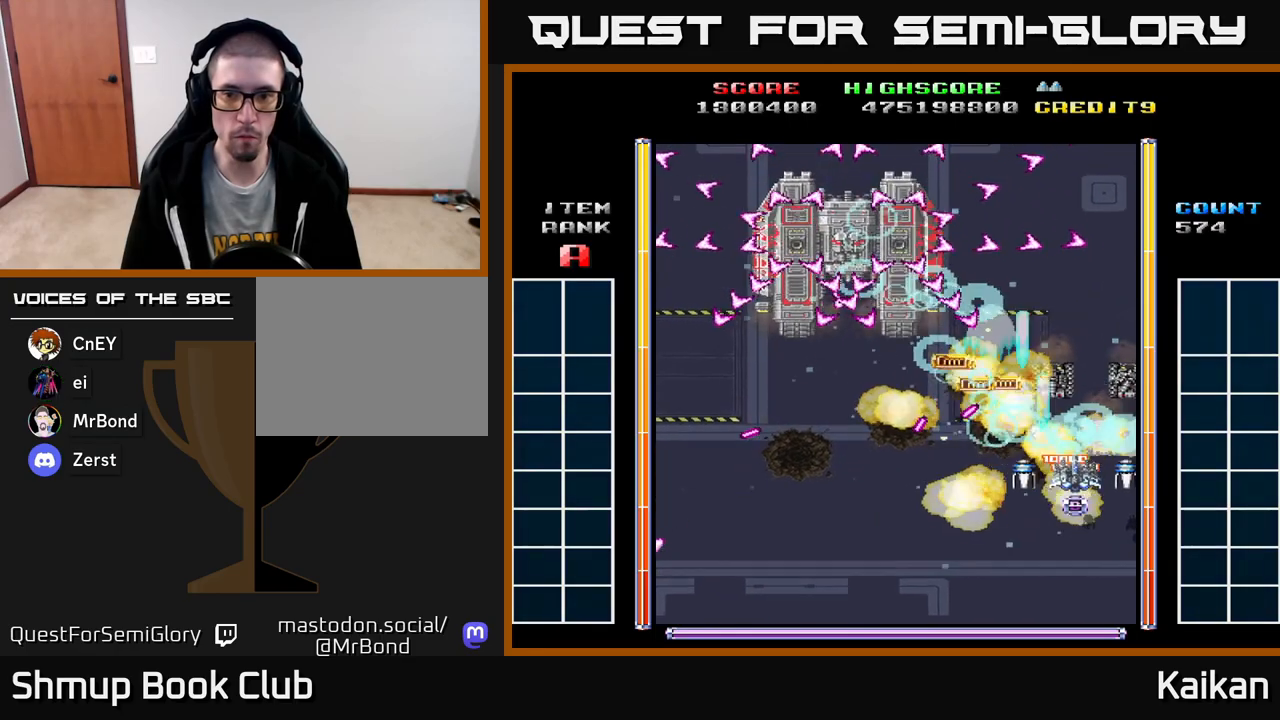
{"buttons": ["DPAD_DOWN", "DPAD_RIGHT"], "left_stick": "center", "events": [[83, "DPAD_RIGHT", "up"], [117, "DPAD_LEFT", "down"], [133, "DPAD_UP", "up"], [333, "DPAD_DOWN", "down"], [433, "DPAD_LEFT", "up"], [450, "A", "up"], [500, "DPAD_RIGHT", "down"]]}
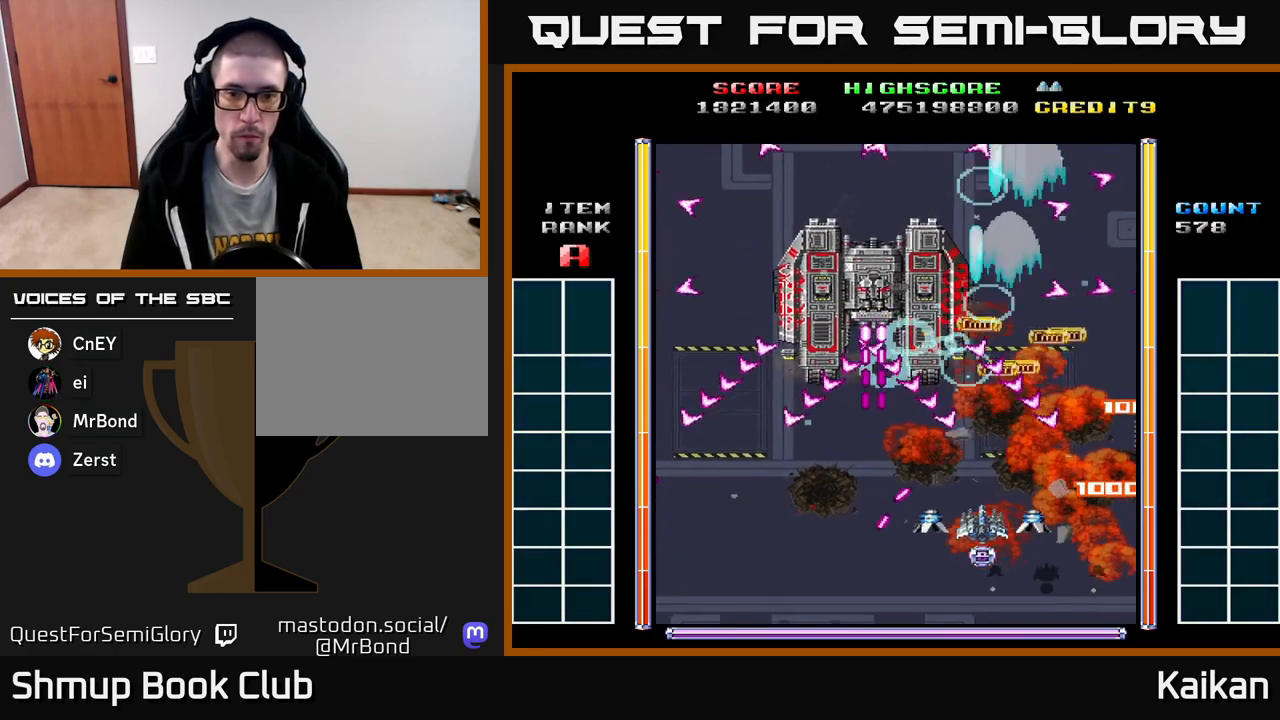
{"buttons": ["A", "DPAD_UP"], "left_stick": "center", "events": [[67, "DPAD_RIGHT", "up"], [167, "DPAD_DOWN", "up"], [183, "DPAD_LEFT", "down"], [200, "DPAD_UP", "down"], [233, "DPAD_LEFT", "up"], [333, "DPAD_LEFT", "down"], [367, "A", "down"], [483, "DPAD_LEFT", "up"]]}